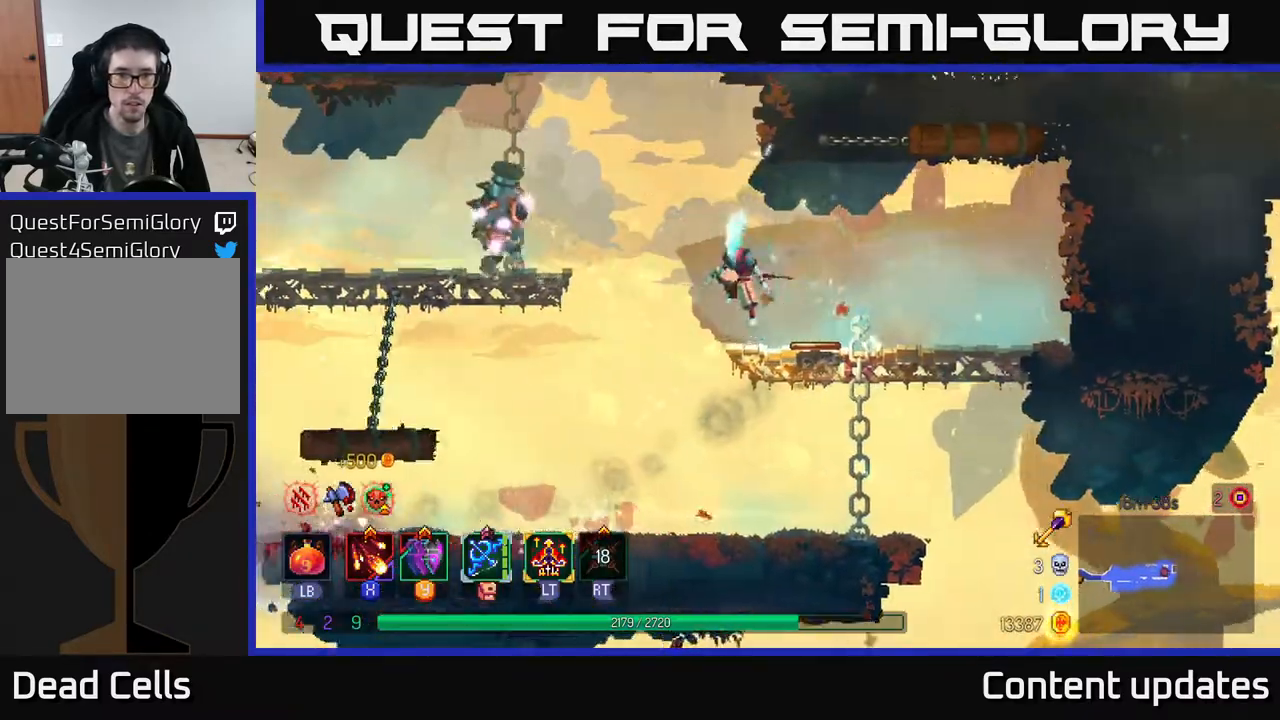
Gameplay with a controller (Xbox layout); each line is a JSON object with the inputs held at the frame after it. "events" lists button and stick changes between this image and that frame as [ms after this image, input, new state], when the widget could be followed in between.
{"buttons": [], "left_stick": "left", "right_stick": "center", "events": [[150, "A", "up"], [200, "A", "down"], [317, "A", "up"], [317, "B", "down"], [433, "B", "up"]]}
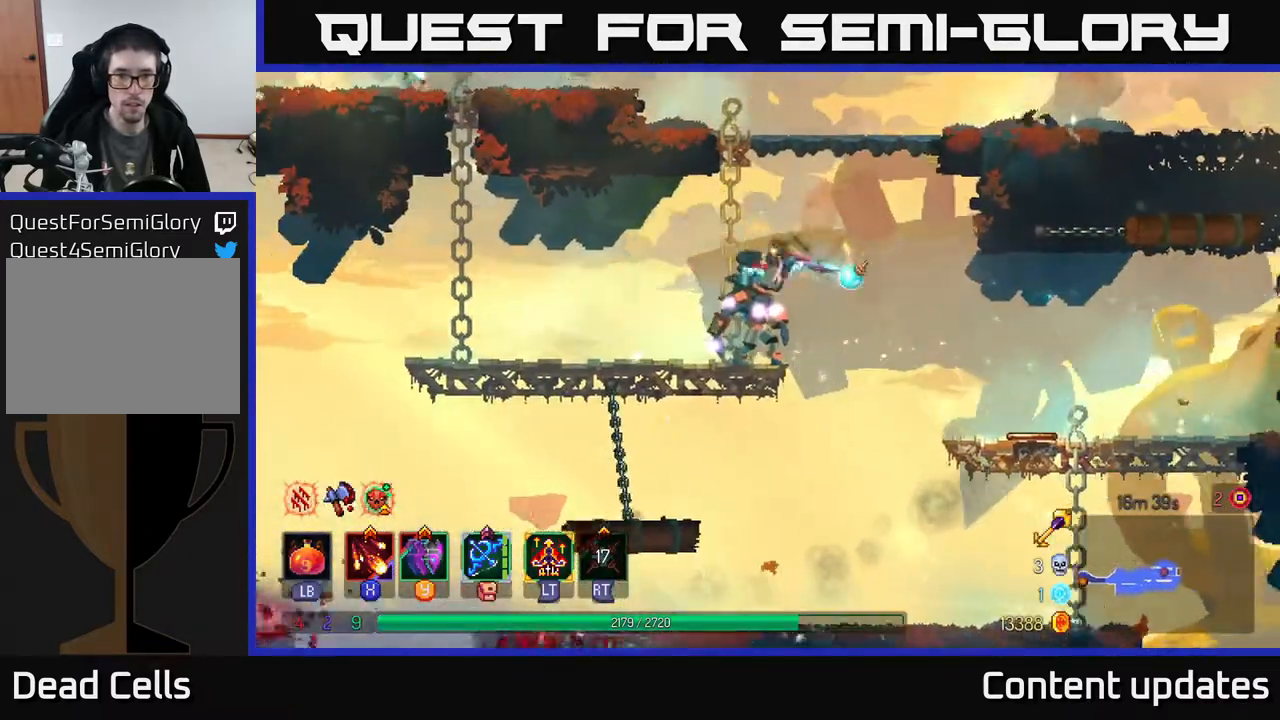
{"buttons": ["X"], "left_stick": "center", "right_stick": "center", "events": [[217, "X", "down"], [217, "left_stick", "right"], [467, "left_stick", "center"]]}
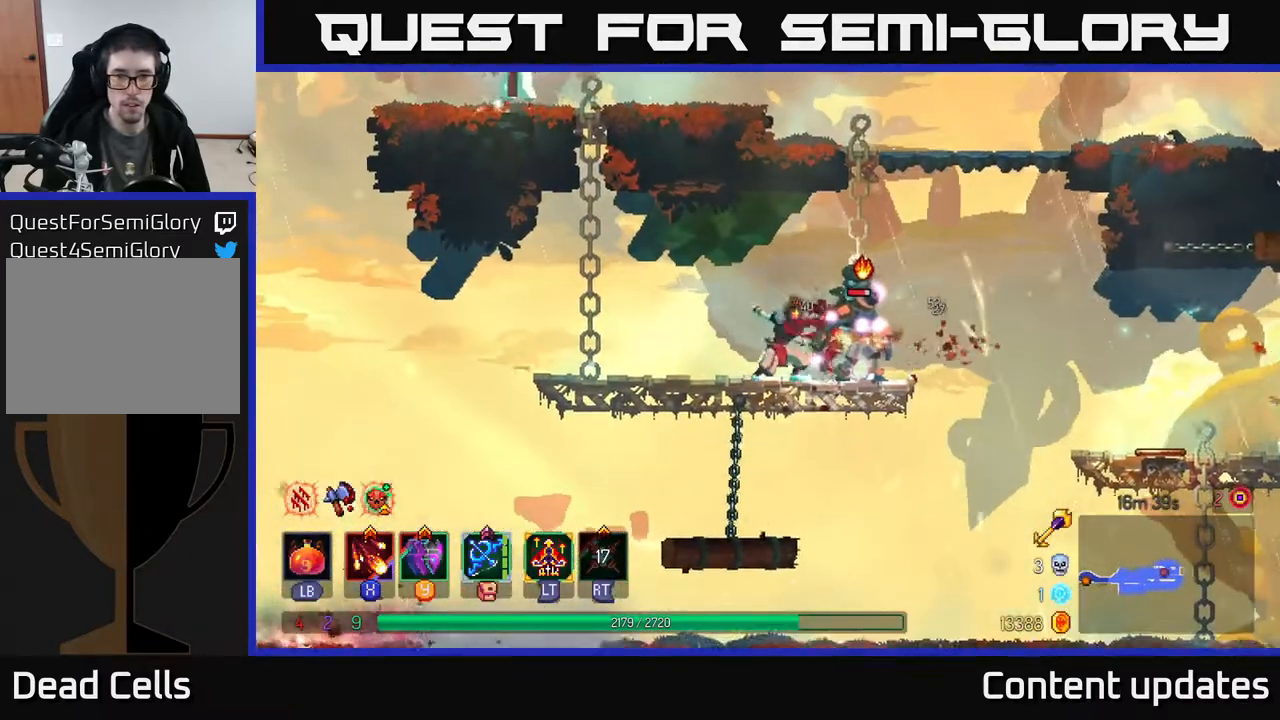
{"buttons": ["X"], "left_stick": "center", "right_stick": "center", "events": []}
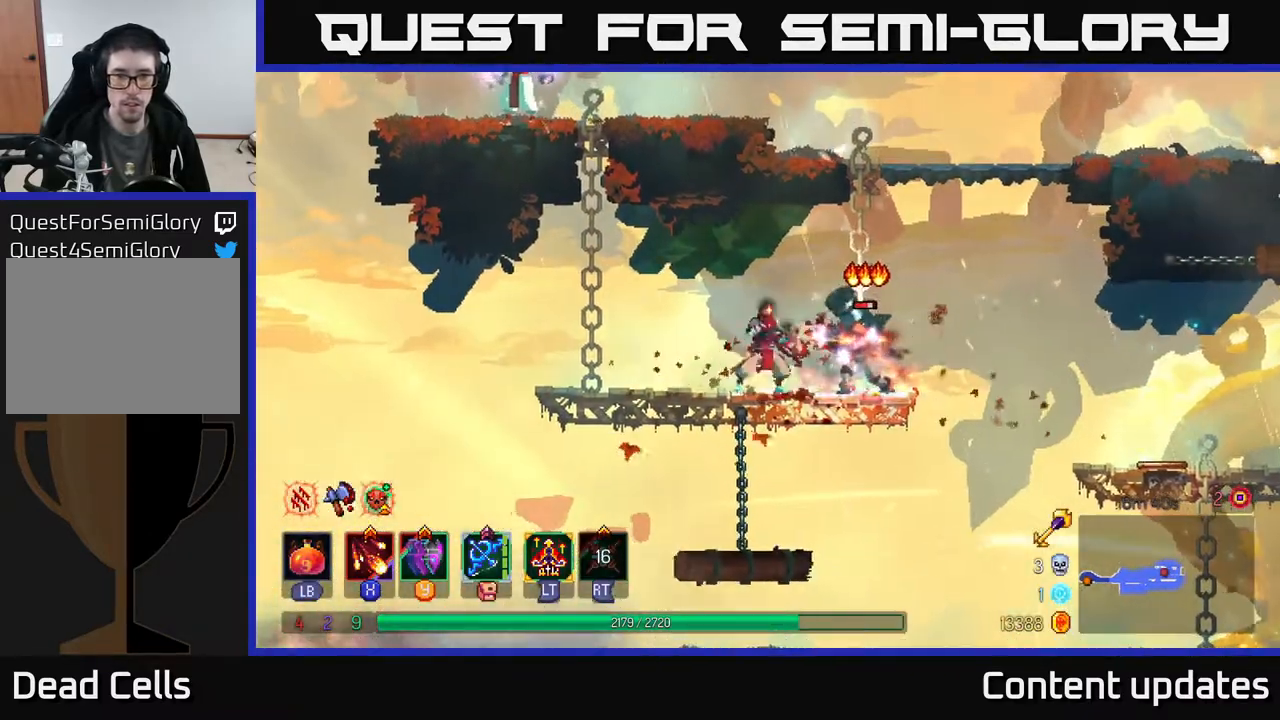
{"buttons": [], "left_stick": "left", "right_stick": "center", "events": [[350, "X", "up"], [467, "left_stick", "left"]]}
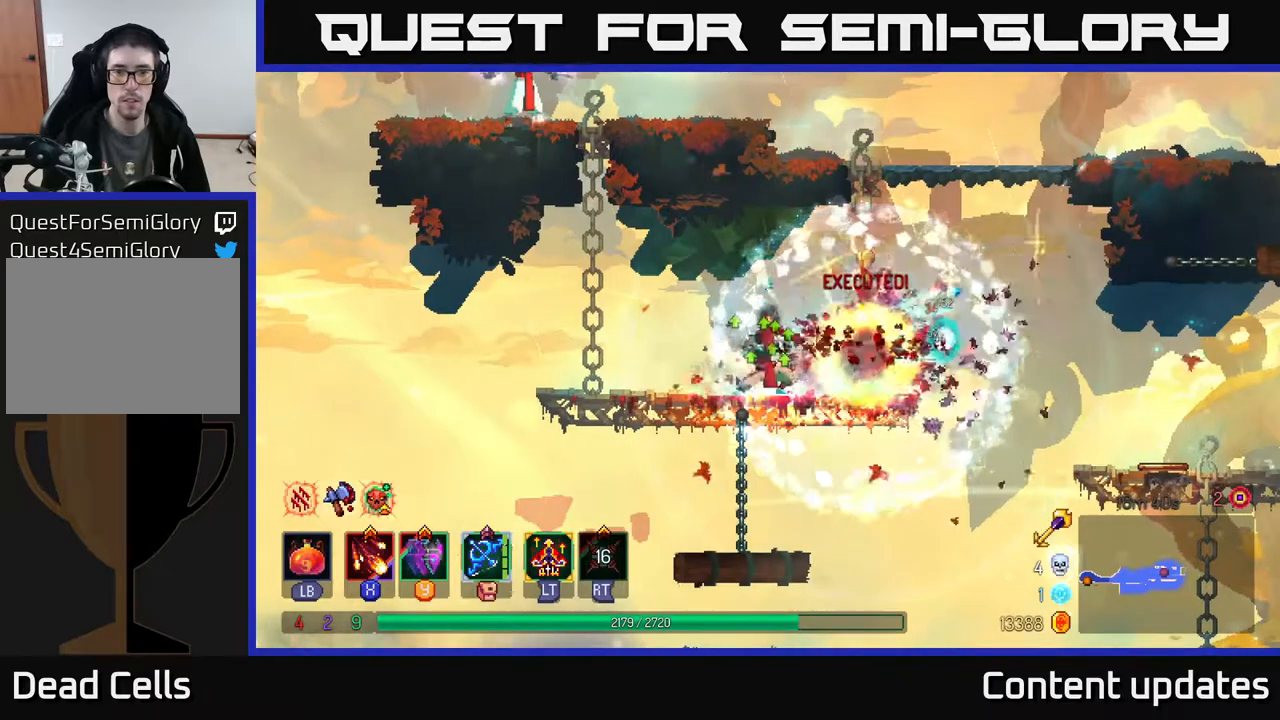
{"buttons": [], "left_stick": "up-left", "right_stick": "center", "events": [[133, "A", "down"], [233, "A", "up"], [383, "A", "down"], [467, "left_stick", "up-left"], [483, "A", "up"]]}
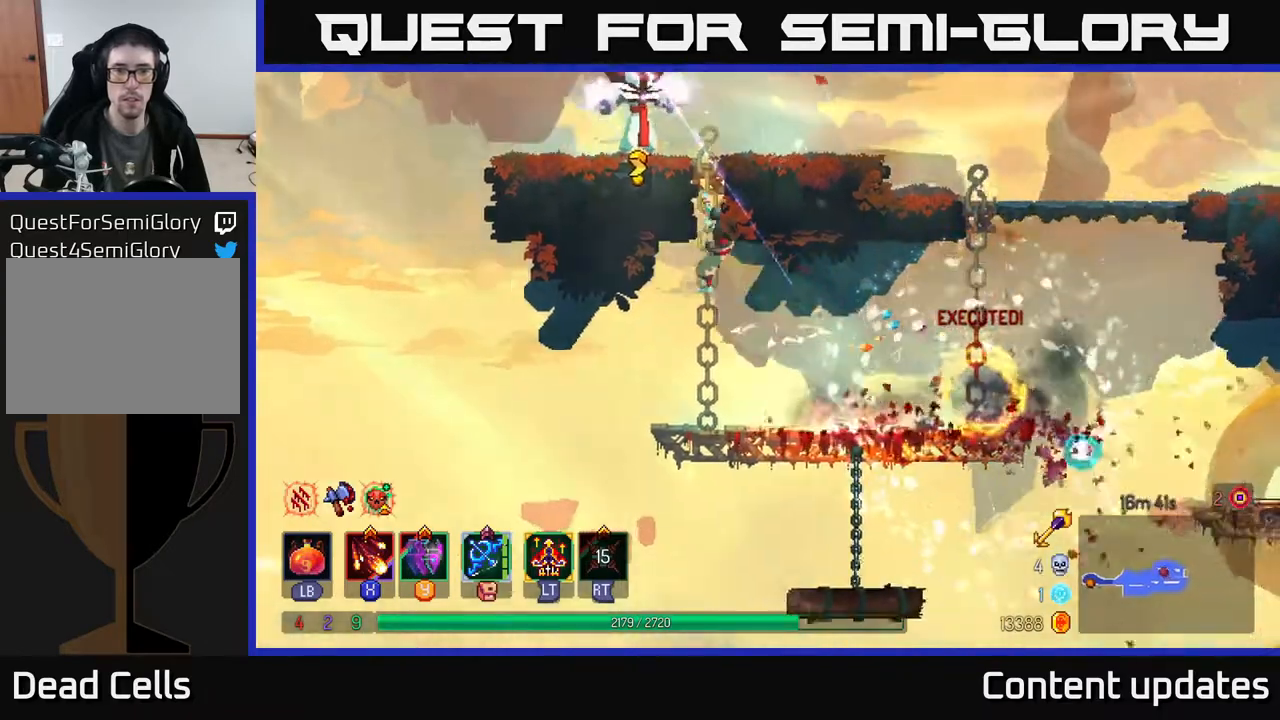
{"buttons": ["B"], "left_stick": "up-right", "right_stick": "center", "events": [[17, "left_stick", "up"], [333, "B", "down"], [417, "left_stick", "up-right"], [433, "B", "up"], [500, "B", "down"]]}
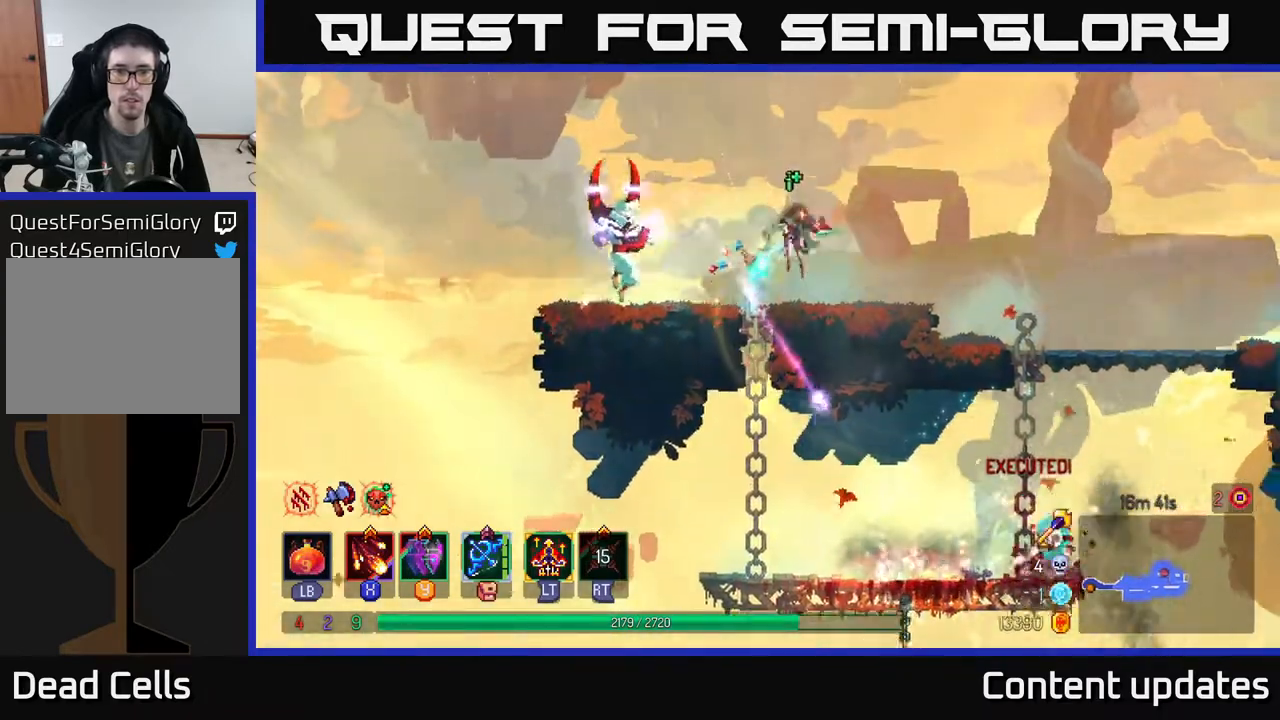
{"buttons": ["X"], "left_stick": "left", "right_stick": "center", "events": [[117, "B", "up"], [217, "left_stick", "left"], [250, "X", "down"]]}
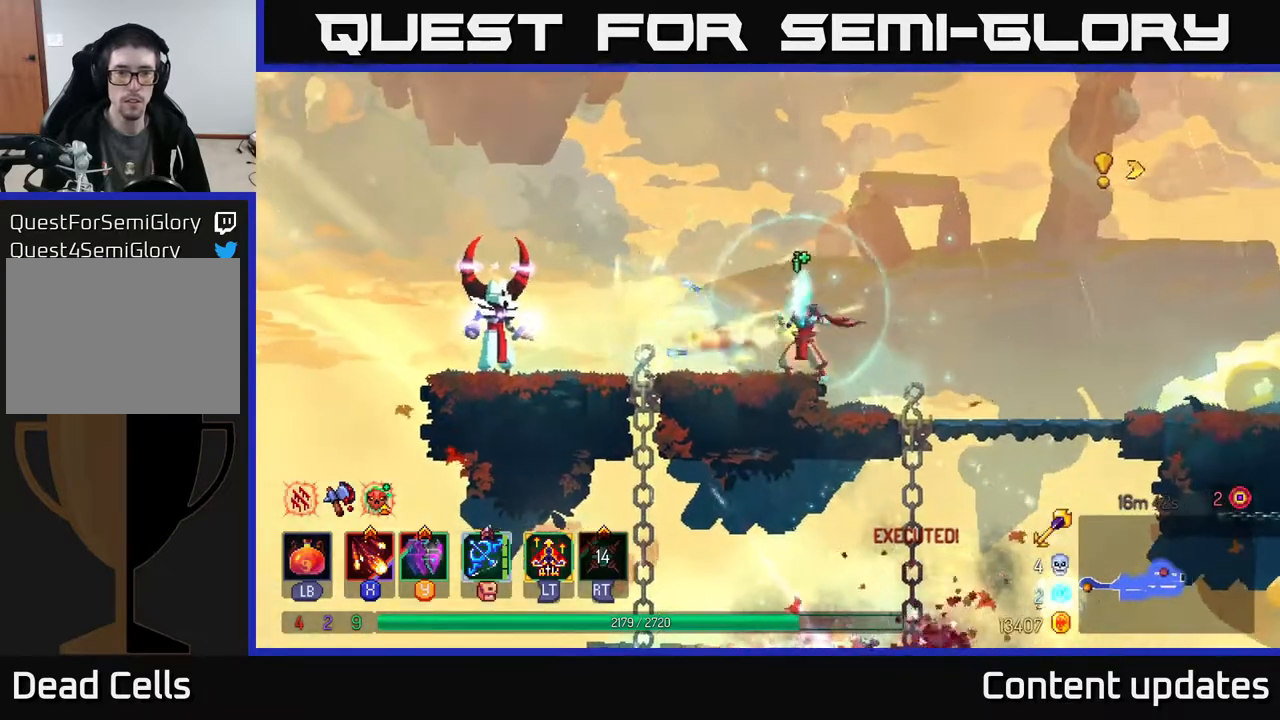
{"buttons": ["X"], "left_stick": "left", "right_stick": "center", "events": []}
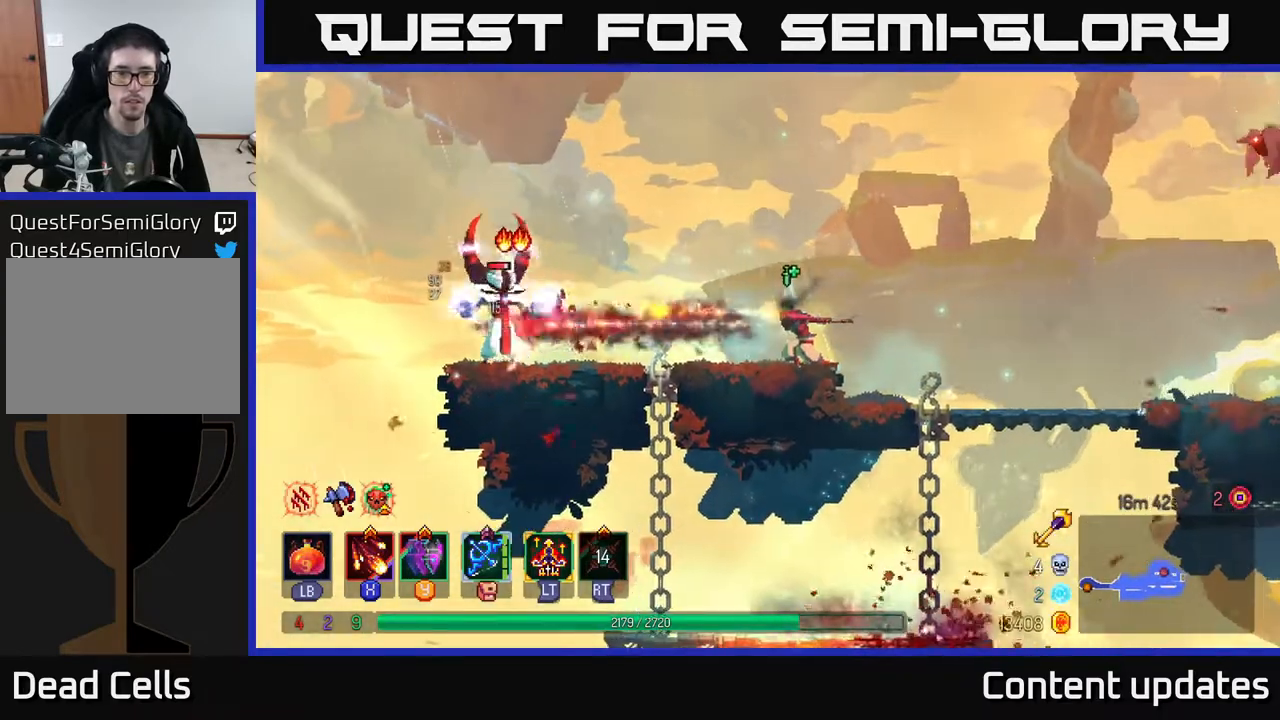
{"buttons": [], "left_stick": "left", "right_stick": "center", "events": [[17, "left_stick", "center"], [417, "X", "up"], [433, "left_stick", "left"]]}
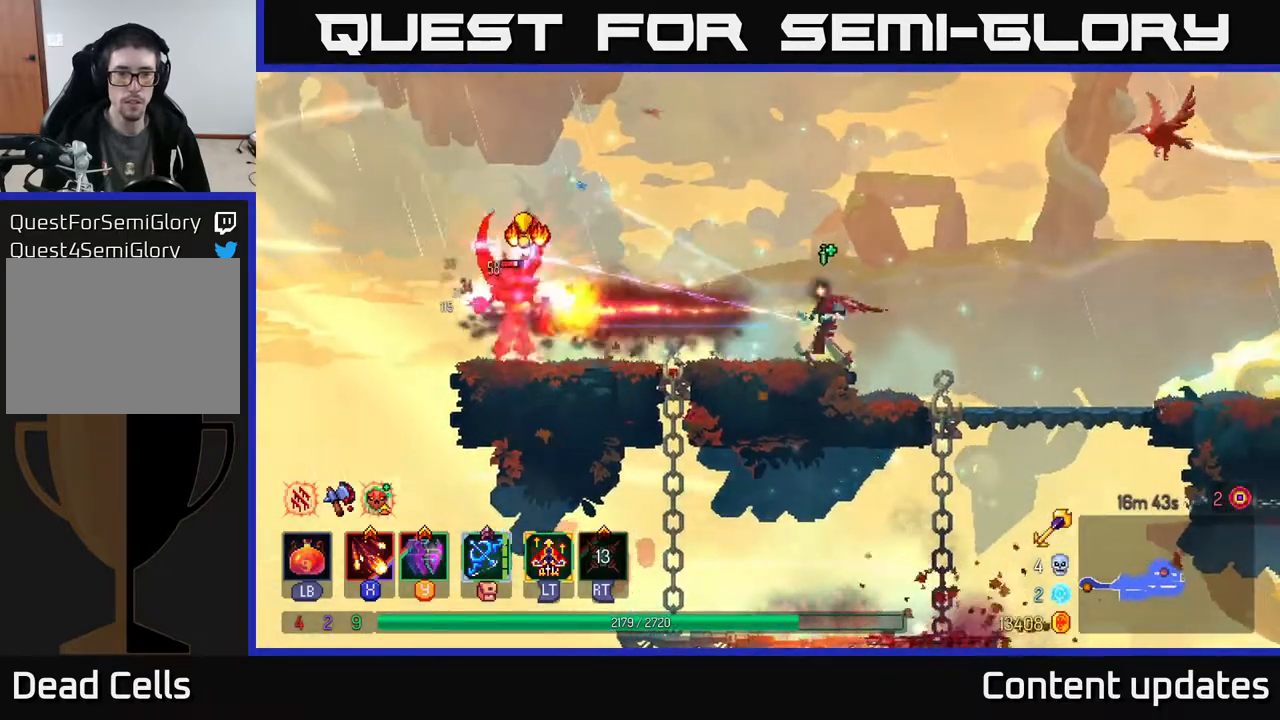
{"buttons": [], "left_stick": "left", "right_stick": "center", "events": [[233, "B", "down"], [383, "B", "up"]]}
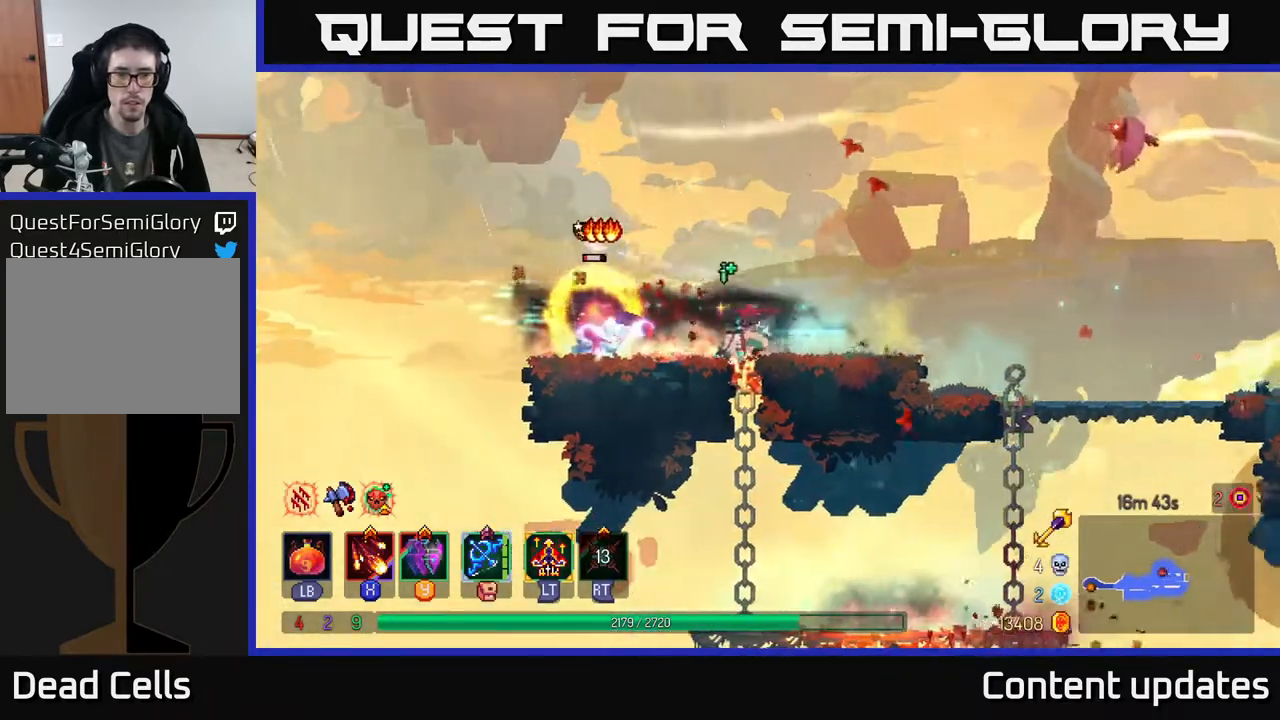
{"buttons": ["A", "X"], "left_stick": "right", "right_stick": "center", "events": [[217, "A", "down"], [250, "left_stick", "right"], [317, "A", "up"], [383, "A", "down"], [500, "X", "down"]]}
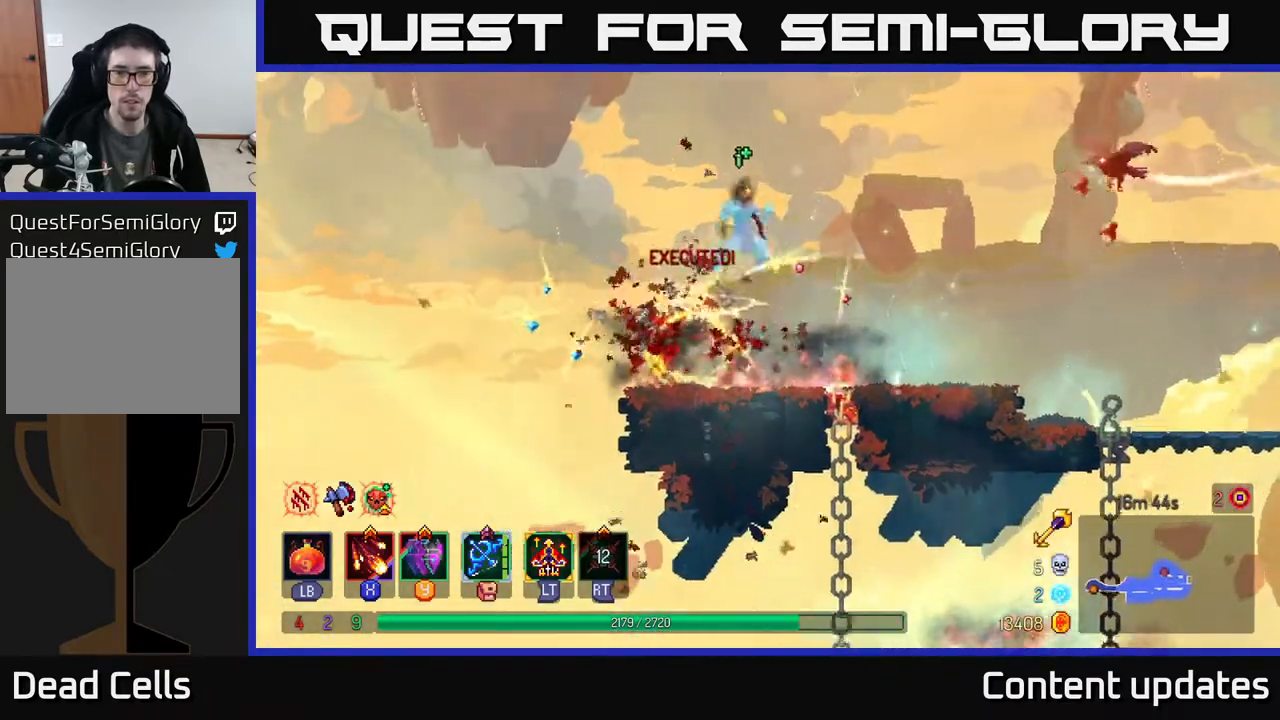
{"buttons": ["B"], "left_stick": "right", "right_stick": "center", "events": [[33, "A", "up"], [117, "X", "up"], [417, "B", "down"]]}
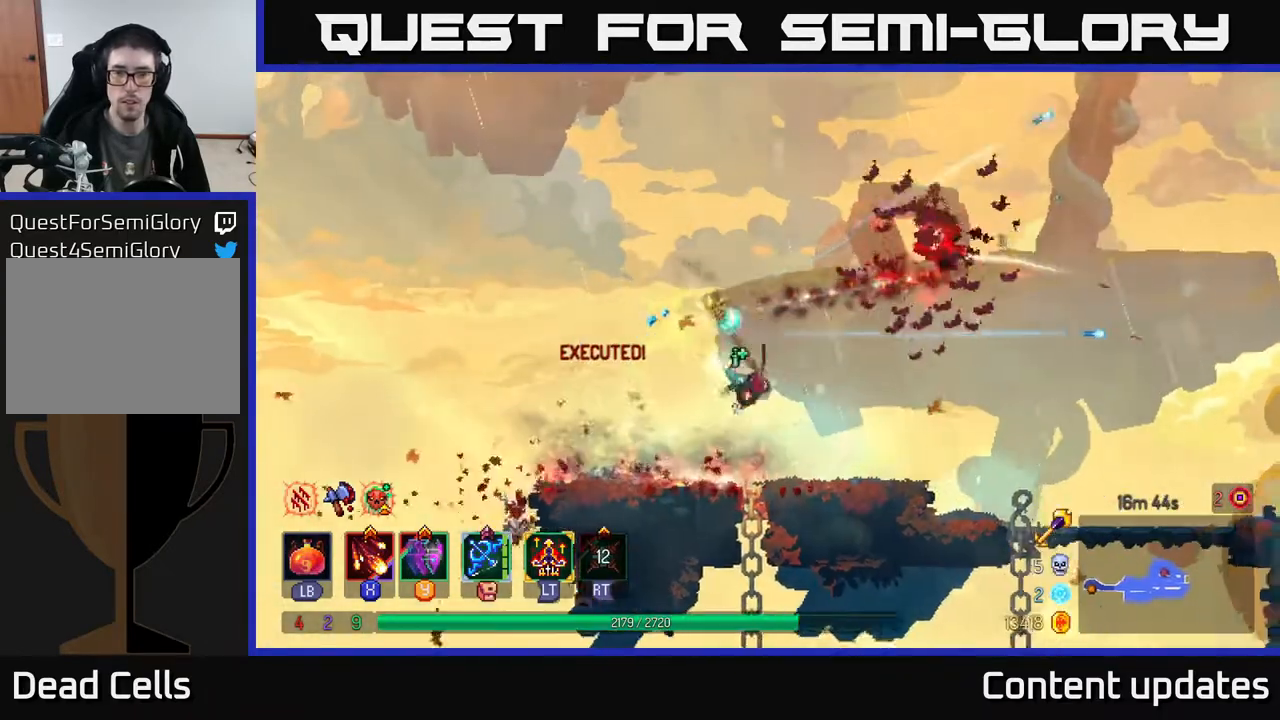
{"buttons": [], "left_stick": "right", "right_stick": "center", "events": [[50, "B", "up"]]}
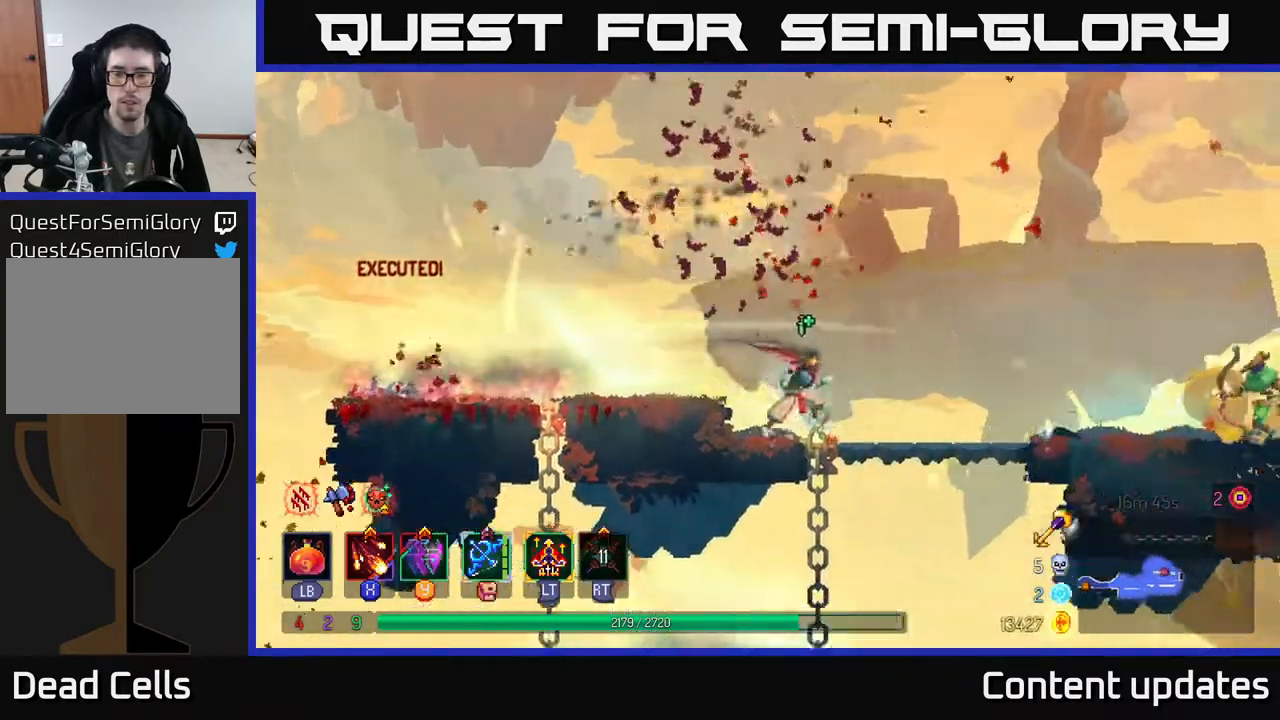
{"buttons": [], "left_stick": "right", "right_stick": "center", "events": [[383, "X", "down"], [483, "X", "up"]]}
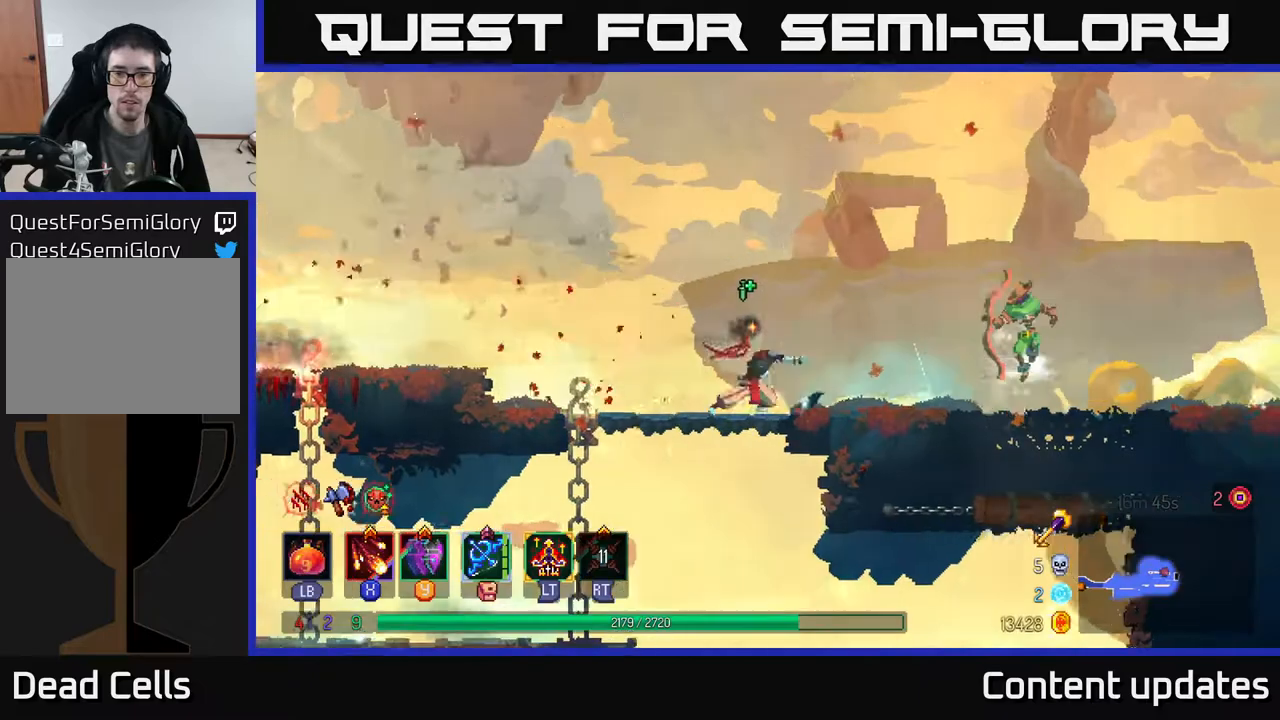
{"buttons": [], "left_stick": "right", "right_stick": "center", "events": [[233, "X", "down"], [350, "X", "up"]]}
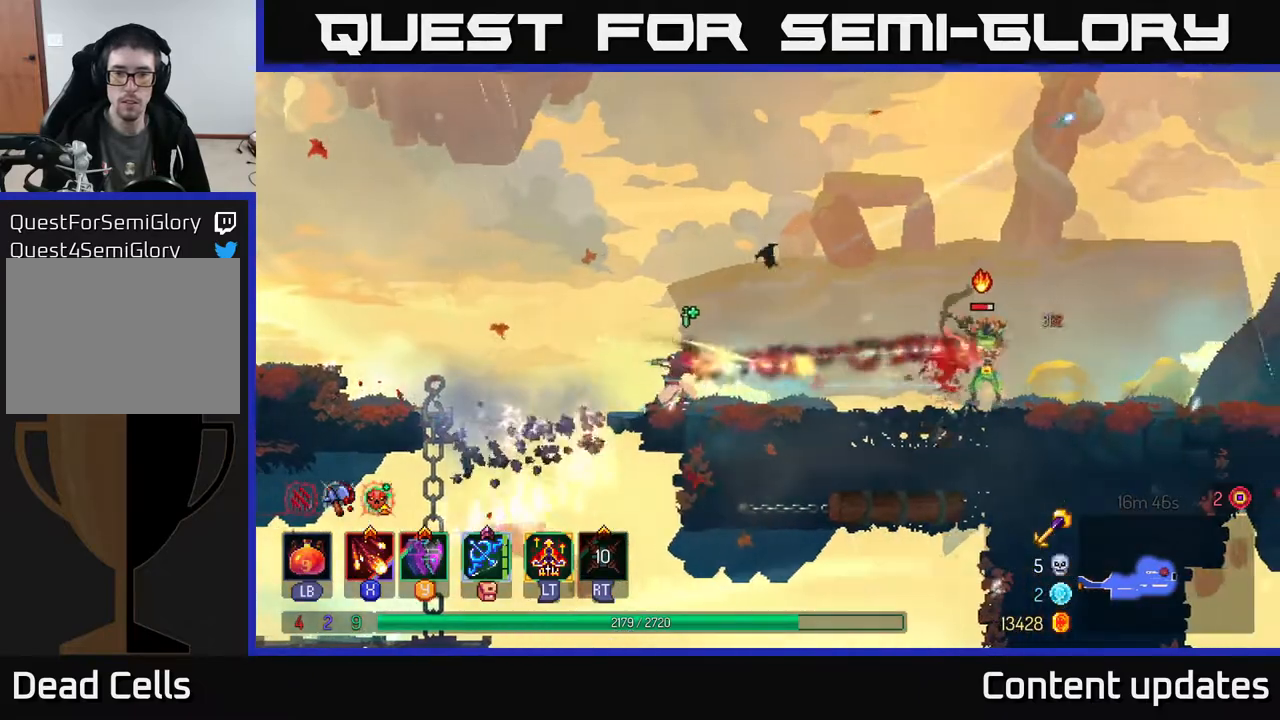
{"buttons": [], "left_stick": "right", "right_stick": "center", "events": [[67, "X", "down"], [200, "X", "up"]]}
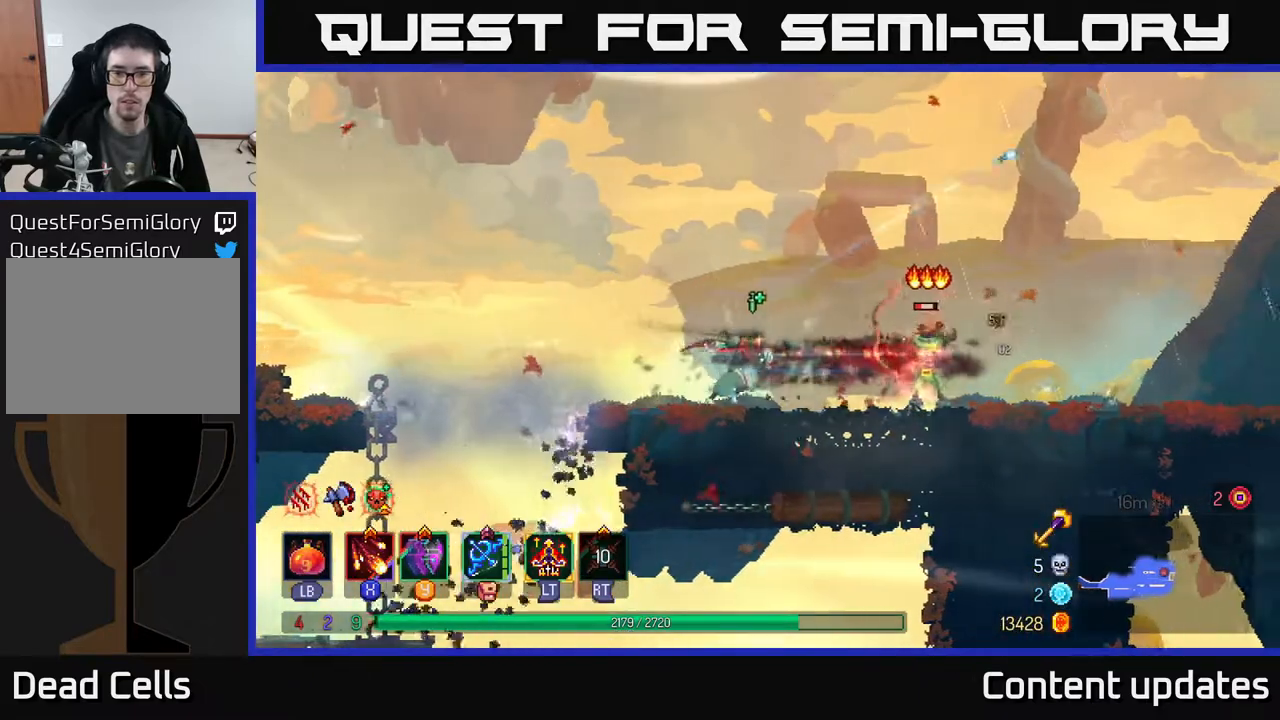
{"buttons": [], "left_stick": "right", "right_stick": "center", "events": [[100, "B", "down"], [267, "B", "up"]]}
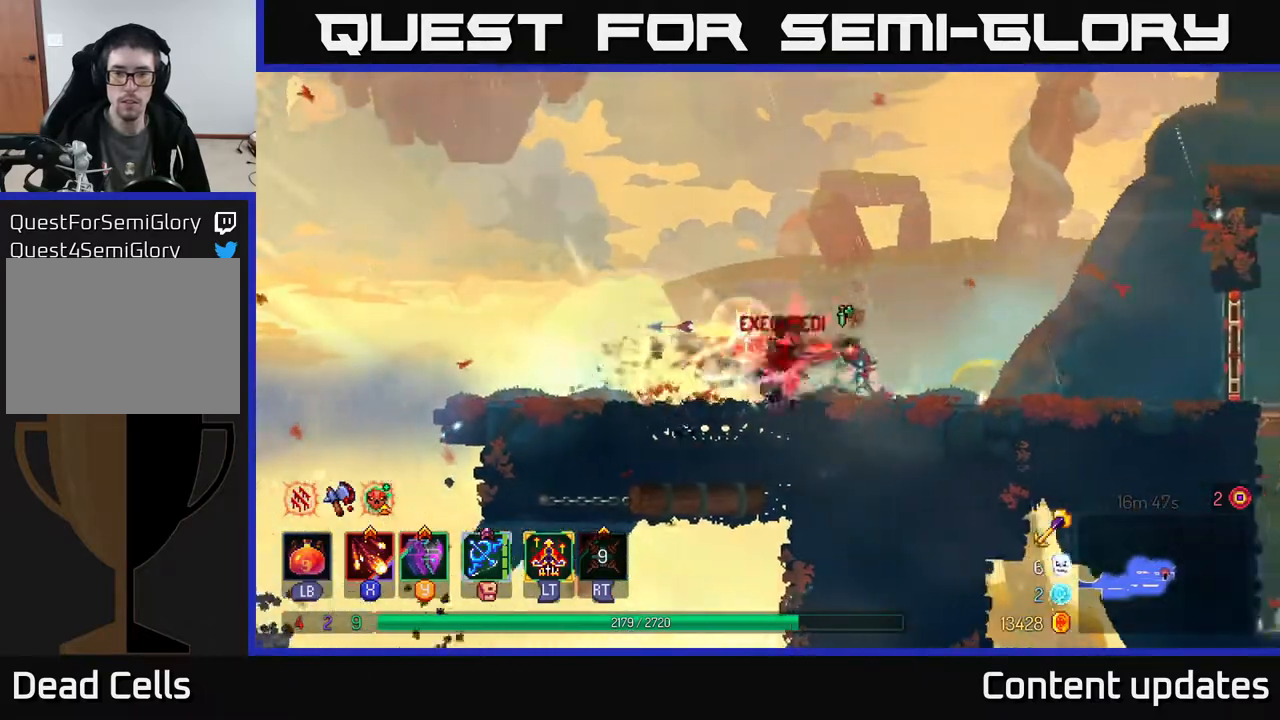
{"buttons": ["B"], "left_stick": "right", "right_stick": "center", "events": [[50, "X", "down"], [50, "left_stick", "left"], [133, "X", "up"], [250, "left_stick", "right"], [400, "B", "down"]]}
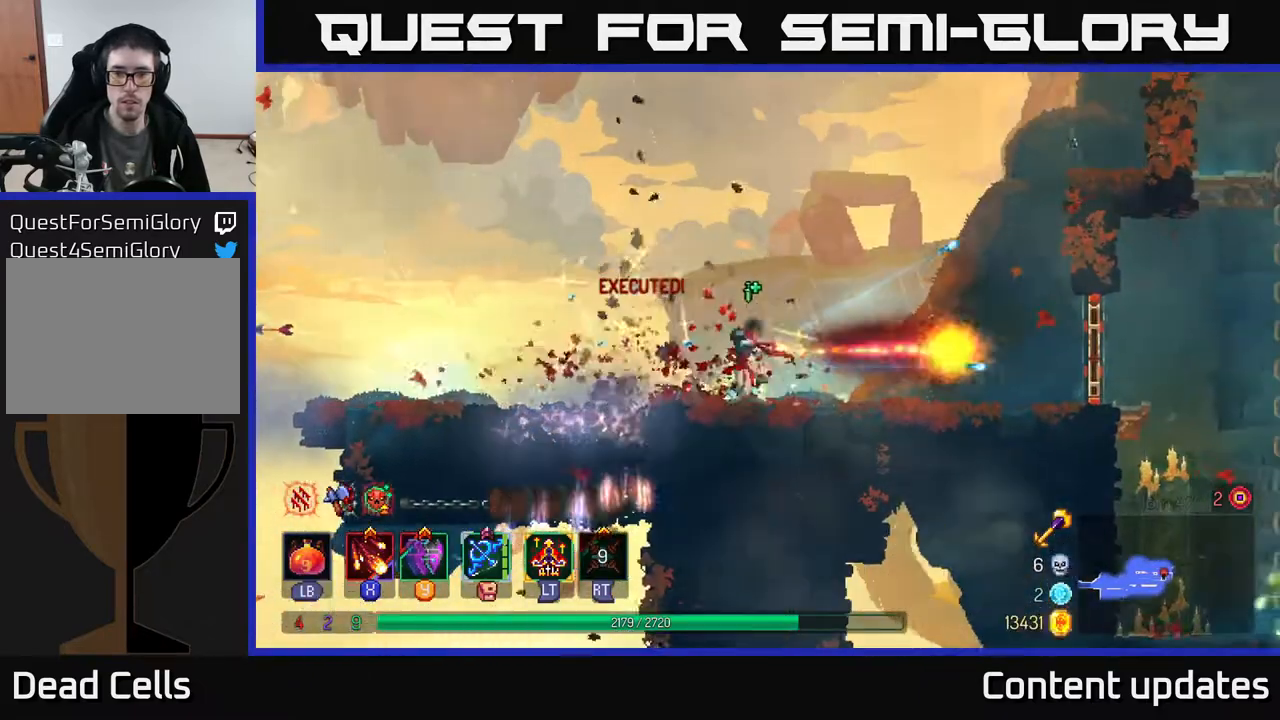
{"buttons": [], "left_stick": "right", "right_stick": "center", "events": [[17, "B", "up"]]}
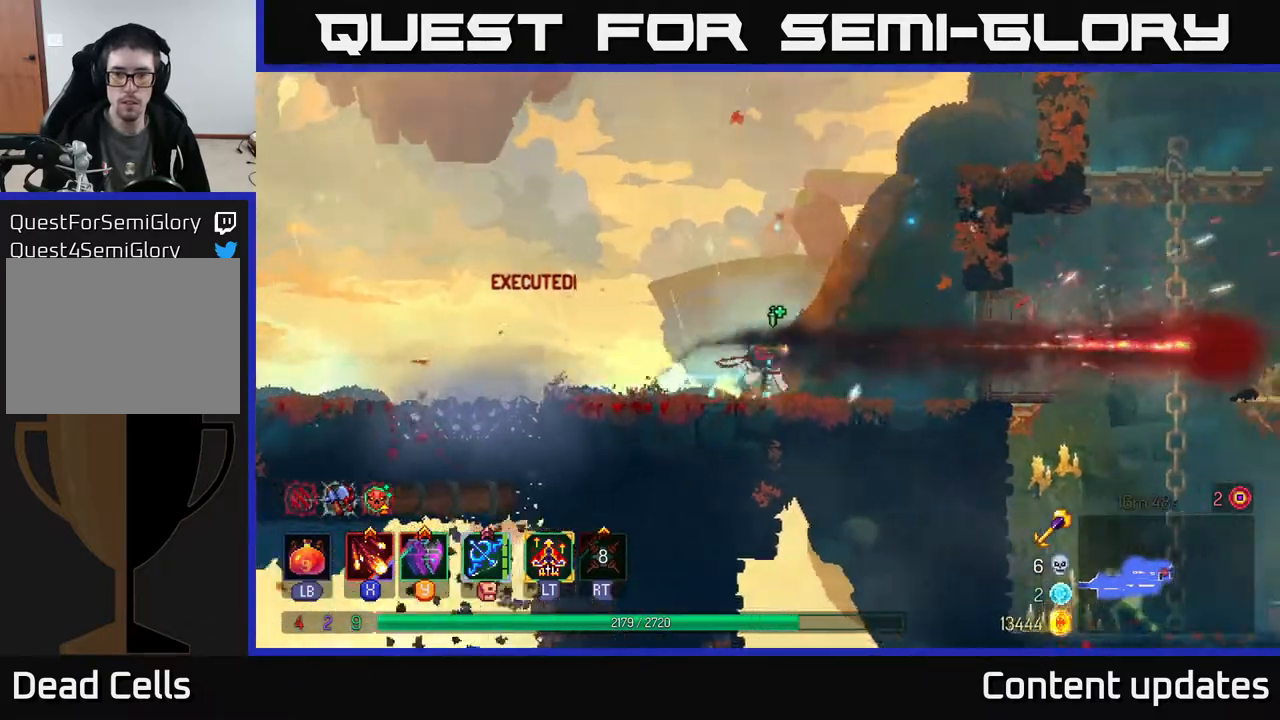
{"buttons": [], "left_stick": "right", "right_stick": "center", "events": []}
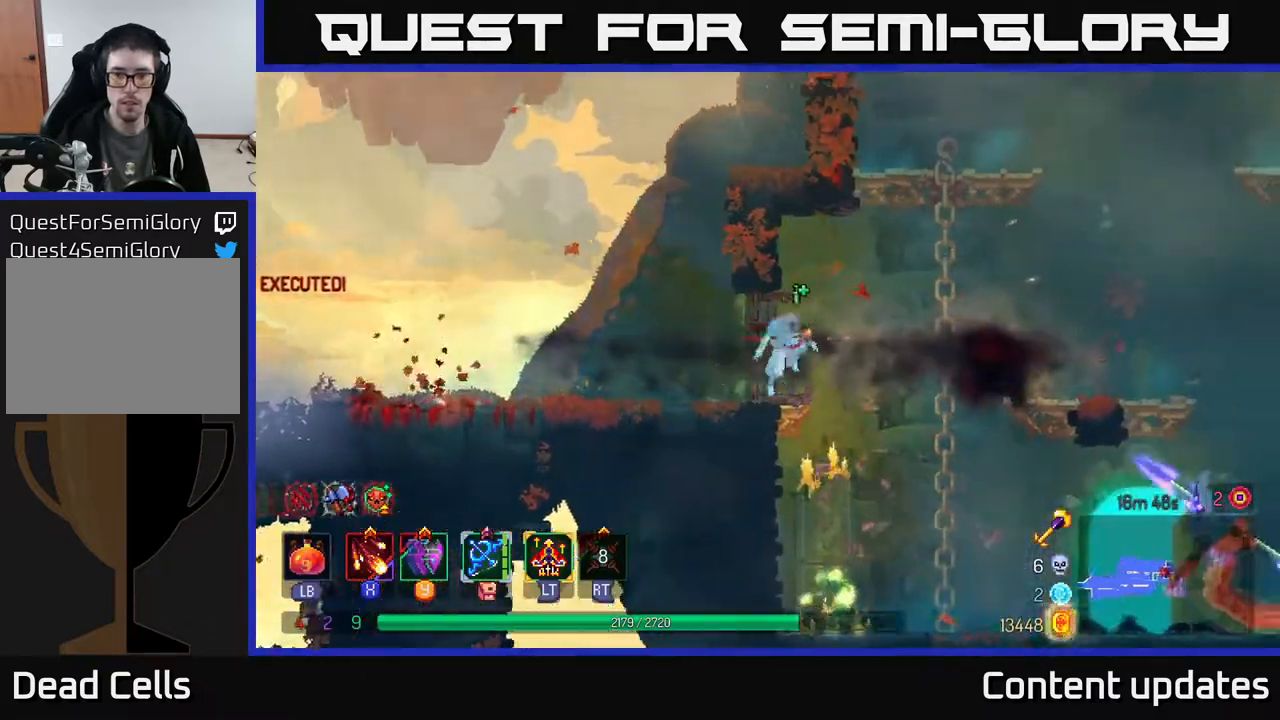
{"buttons": [], "left_stick": "center", "right_stick": "center", "events": [[17, "A", "down"], [117, "A", "up"], [183, "left_stick", "down"], [233, "A", "down"], [317, "A", "up"], [433, "left_stick", "center"]]}
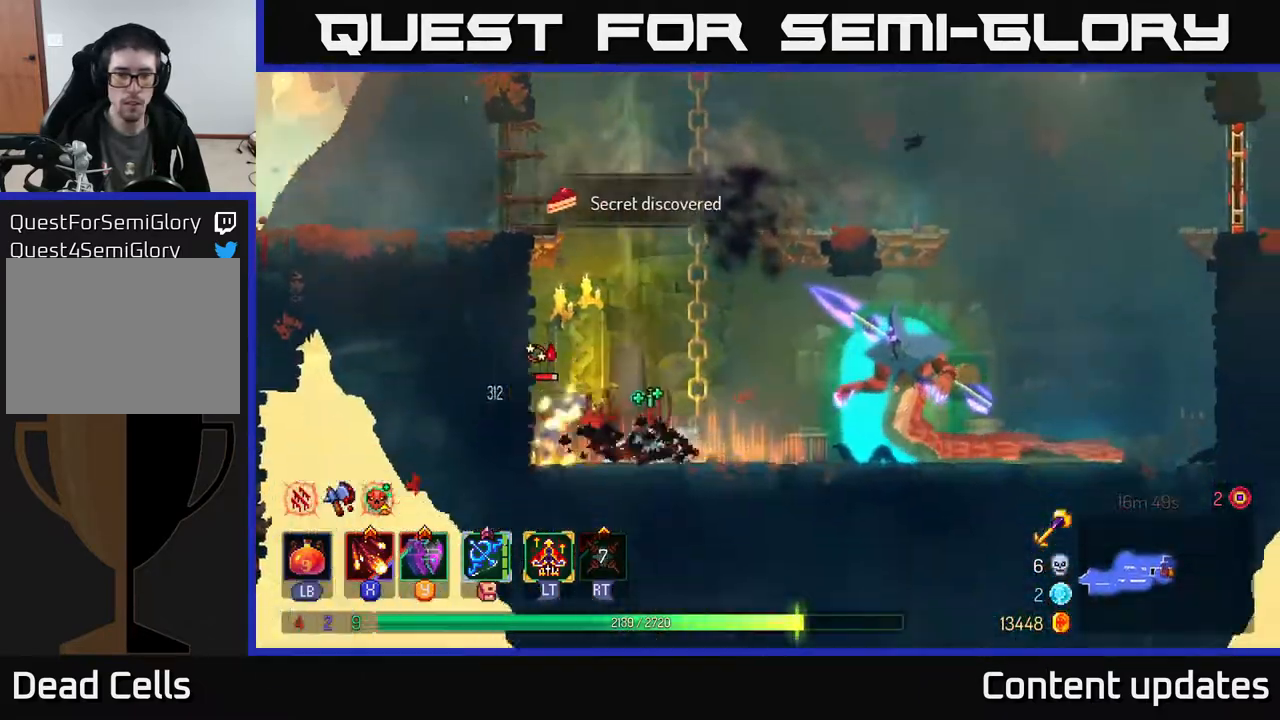
{"buttons": ["X"], "left_stick": "right", "right_stick": "center", "events": [[133, "left_stick", "left"], [217, "X", "down"], [400, "left_stick", "right"]]}
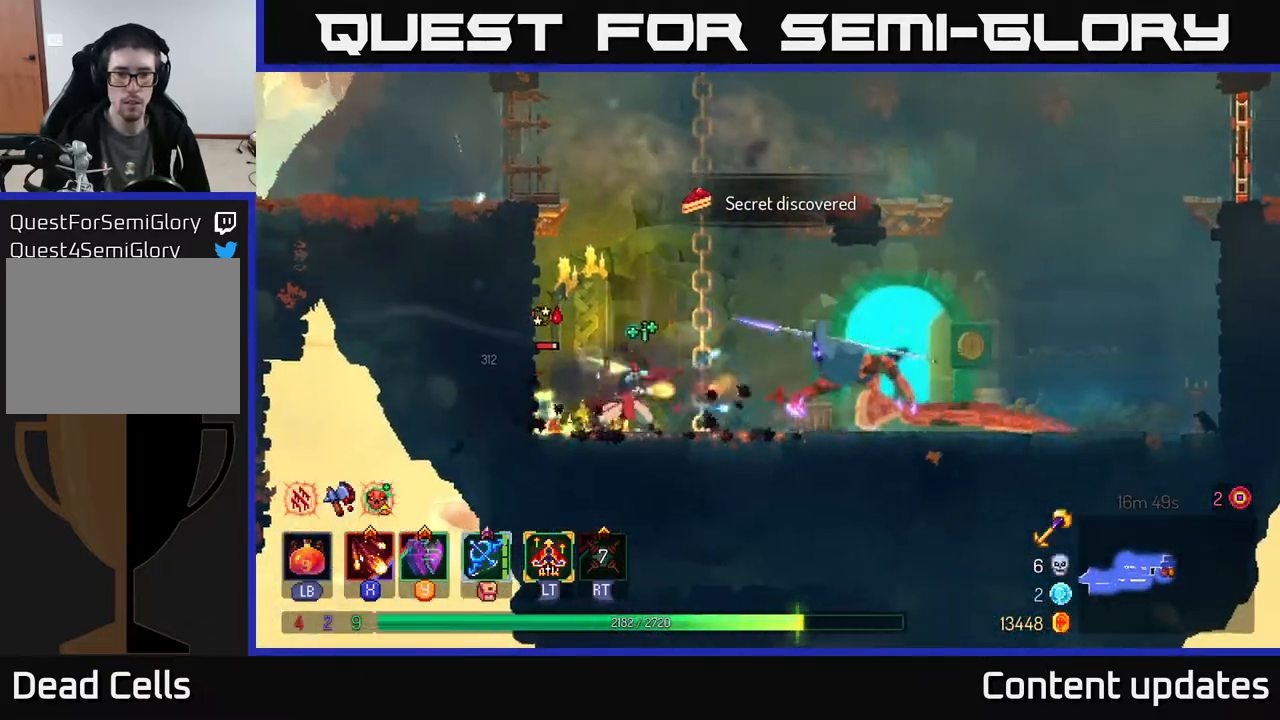
{"buttons": [], "left_stick": "right", "right_stick": "center", "events": [[317, "X", "up"]]}
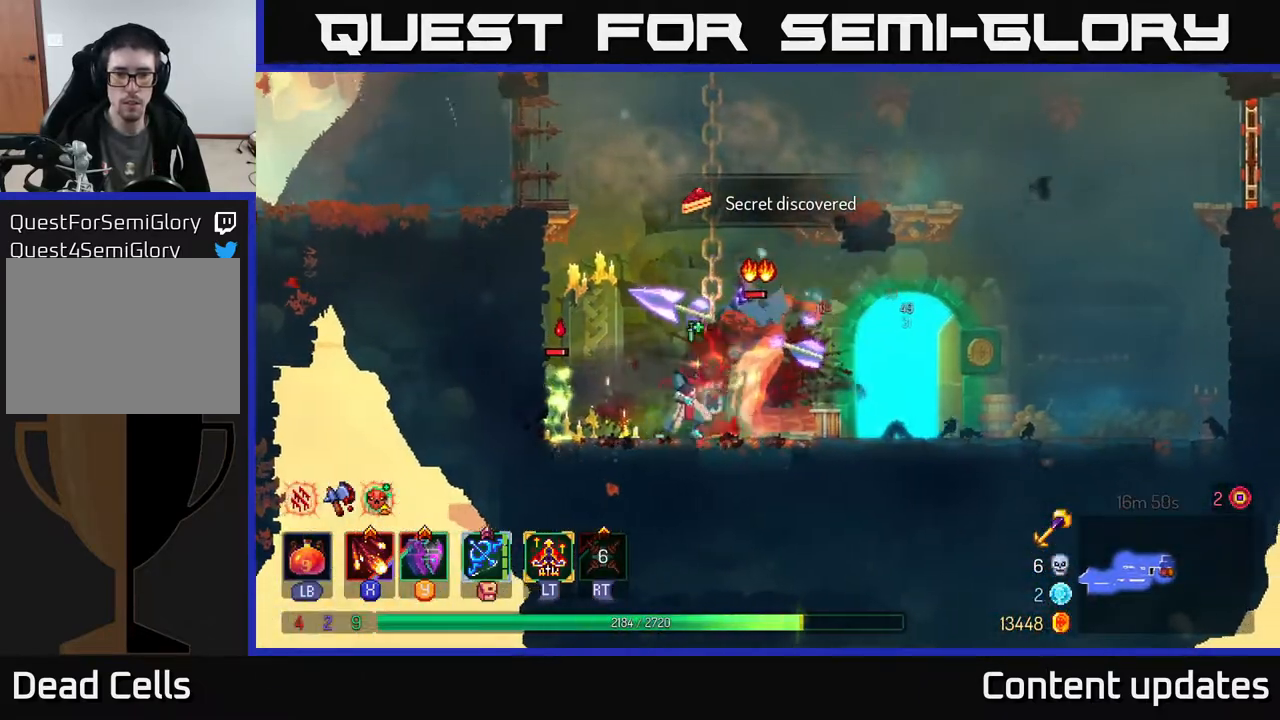
{"buttons": [], "left_stick": "left", "right_stick": "center", "events": [[67, "B", "down"], [183, "B", "up"], [400, "L2", "down"], [400, "left_stick", "left"], [500, "L2", "up"]]}
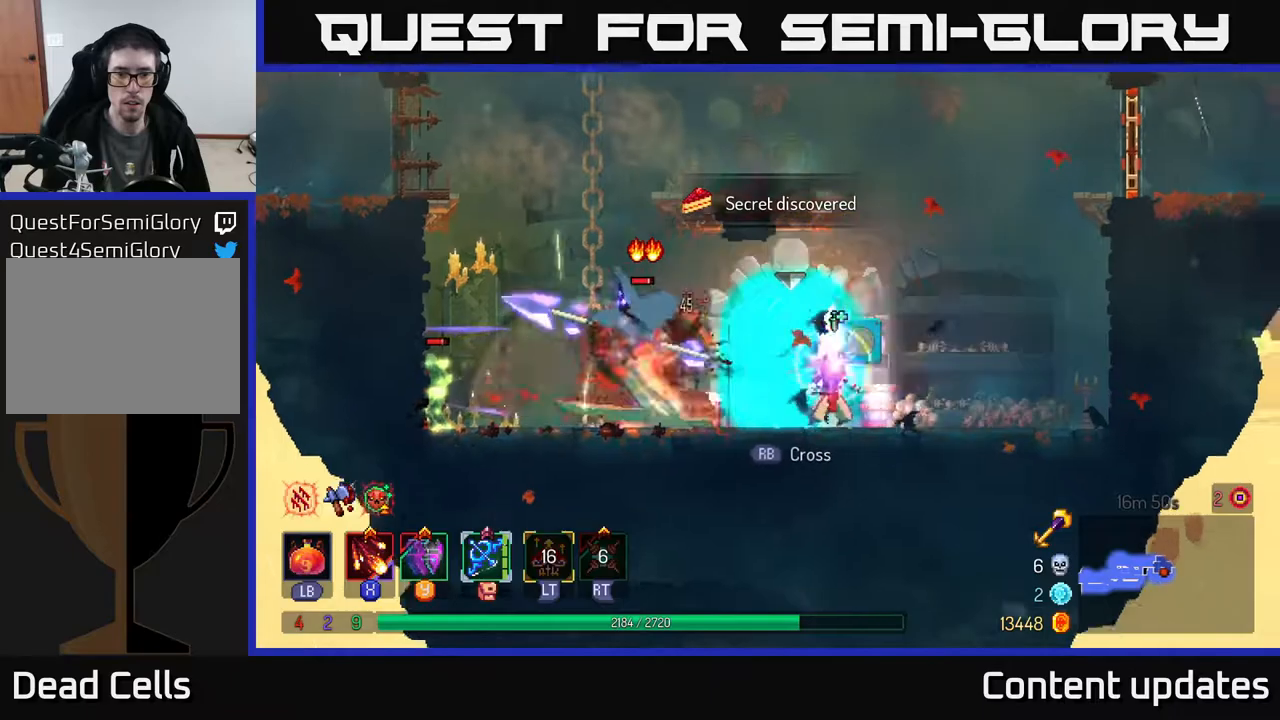
{"buttons": ["X"], "left_stick": "left", "right_stick": "center", "events": [[33, "X", "down"]]}
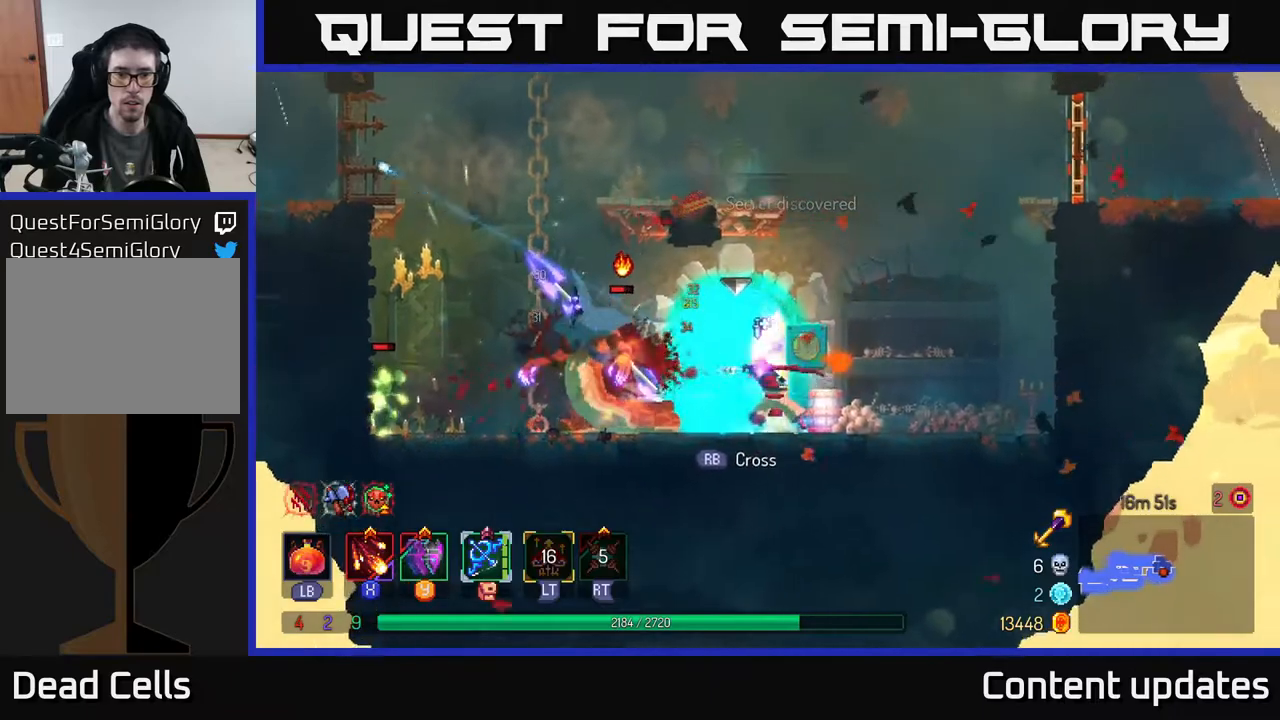
{"buttons": ["X"], "left_stick": "left", "right_stick": "center", "events": []}